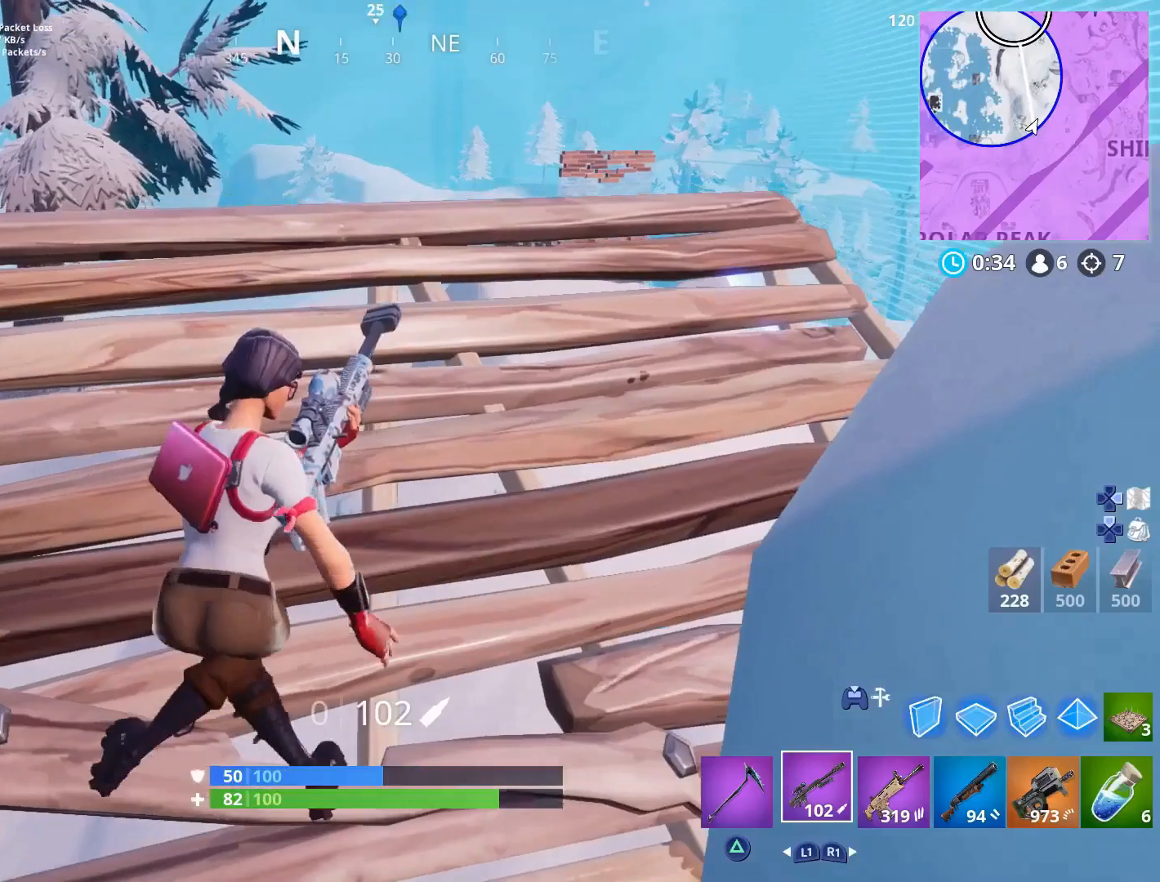
Gameplay with a controller (PlayStation layout); each line is a JSON object with the inputs held at the frame after it. "events" lists button and stick changes between this image and that frame as [ms after this image, input, new state], when the widget could be followed in between. Not read: TOUCHPAD.
{"buttons": [], "left_stick": "up-right", "right_stick": "center", "events": [[83, "left_stick", "up-right"], [100, "right_stick", "down"], [133, "left_stick", "right"], [283, "right_stick", "center"], [333, "left_stick", "up-right"]]}
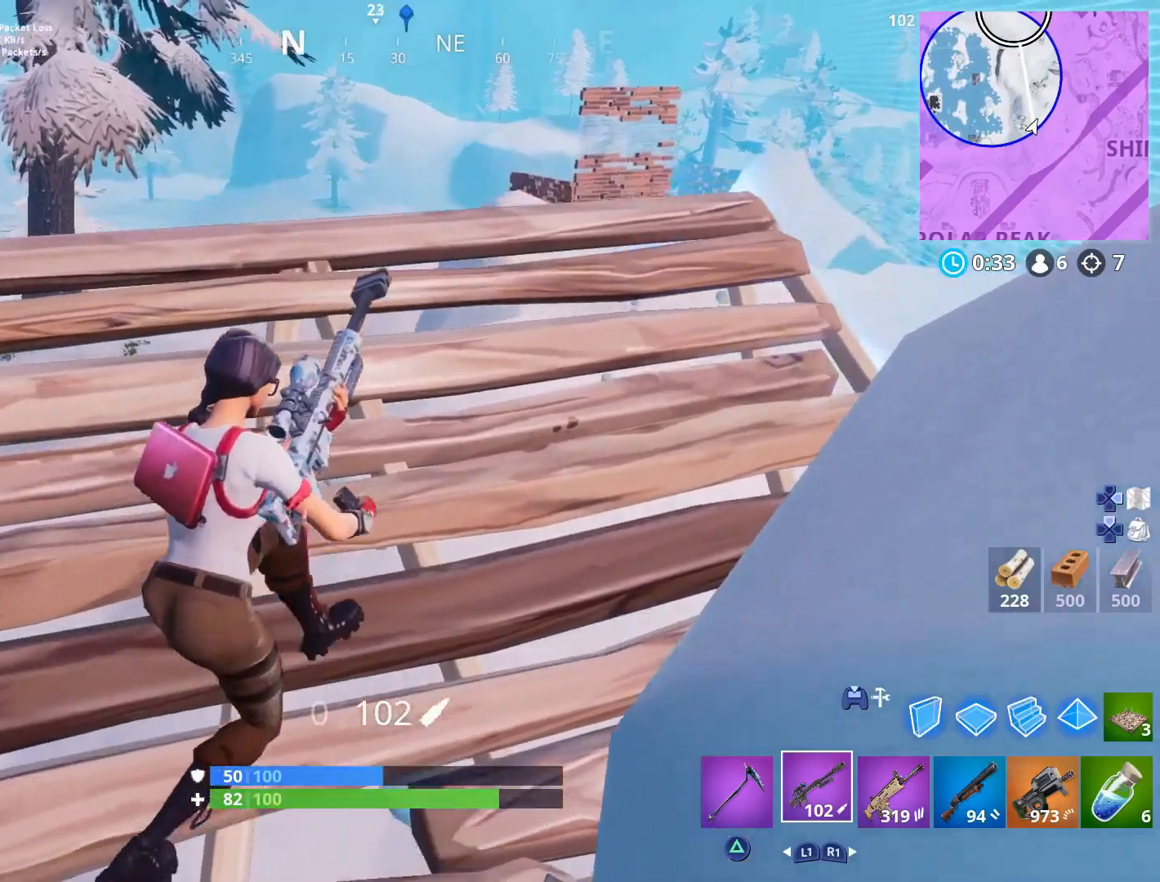
{"buttons": [], "left_stick": "down-left", "right_stick": "center", "events": [[50, "left_stick", "center"], [100, "left_stick", "down"], [250, "left_stick", "up-right"], [367, "left_stick", "down-right"], [467, "left_stick", "down-left"]]}
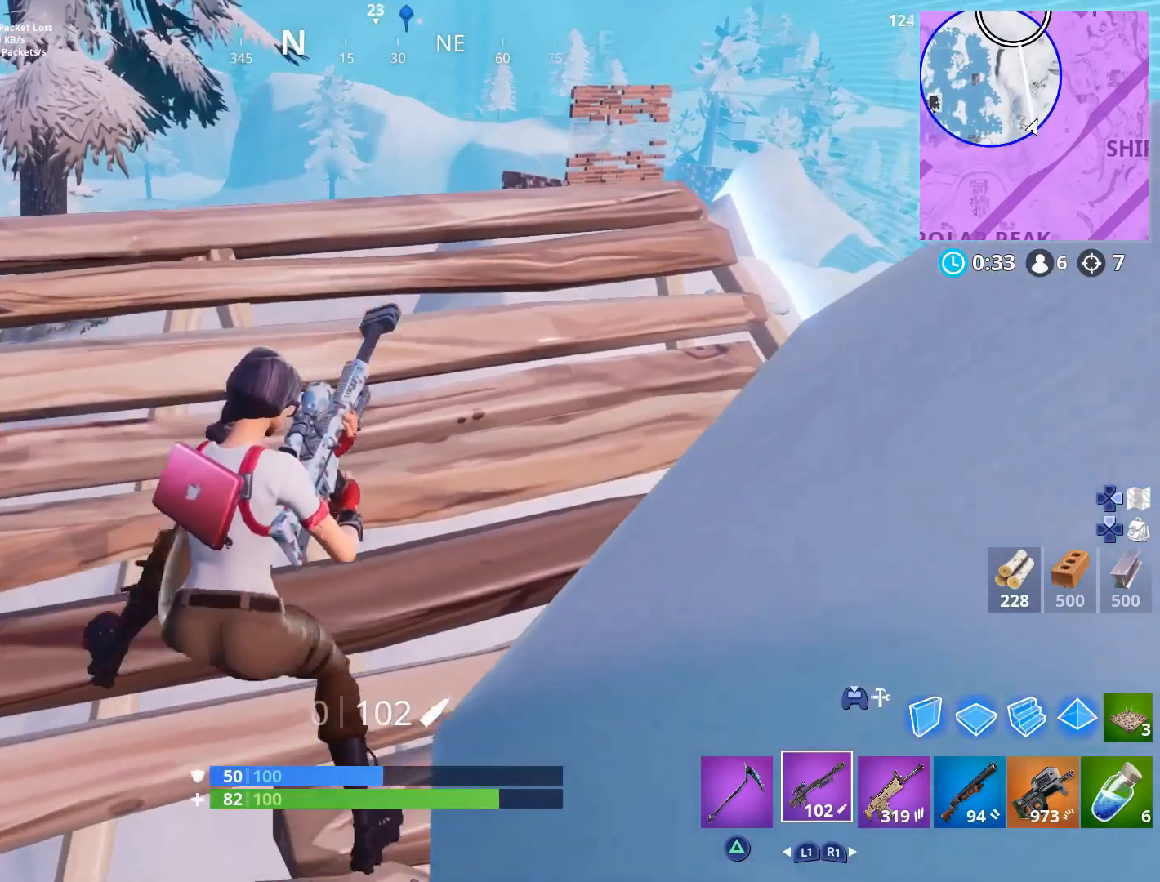
{"buttons": [], "left_stick": "right", "right_stick": "center", "events": [[267, "left_stick", "up-left"], [333, "left_stick", "up"], [483, "left_stick", "right"]]}
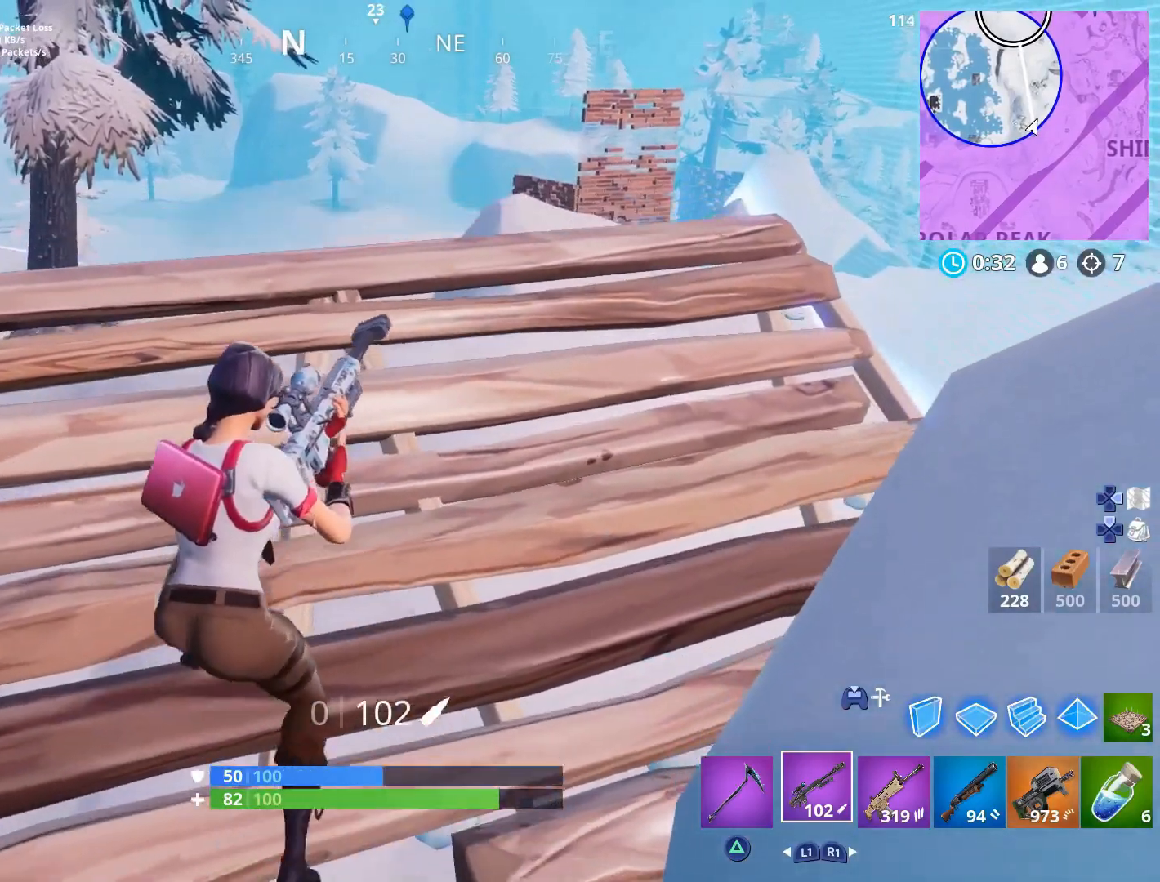
{"buttons": [], "left_stick": "right", "right_stick": "center", "events": [[17, "left_stick", "down-right"], [250, "left_stick", "up-left"], [317, "left_stick", "up"], [350, "right_stick", "right"], [433, "right_stick", "center"], [483, "left_stick", "right"]]}
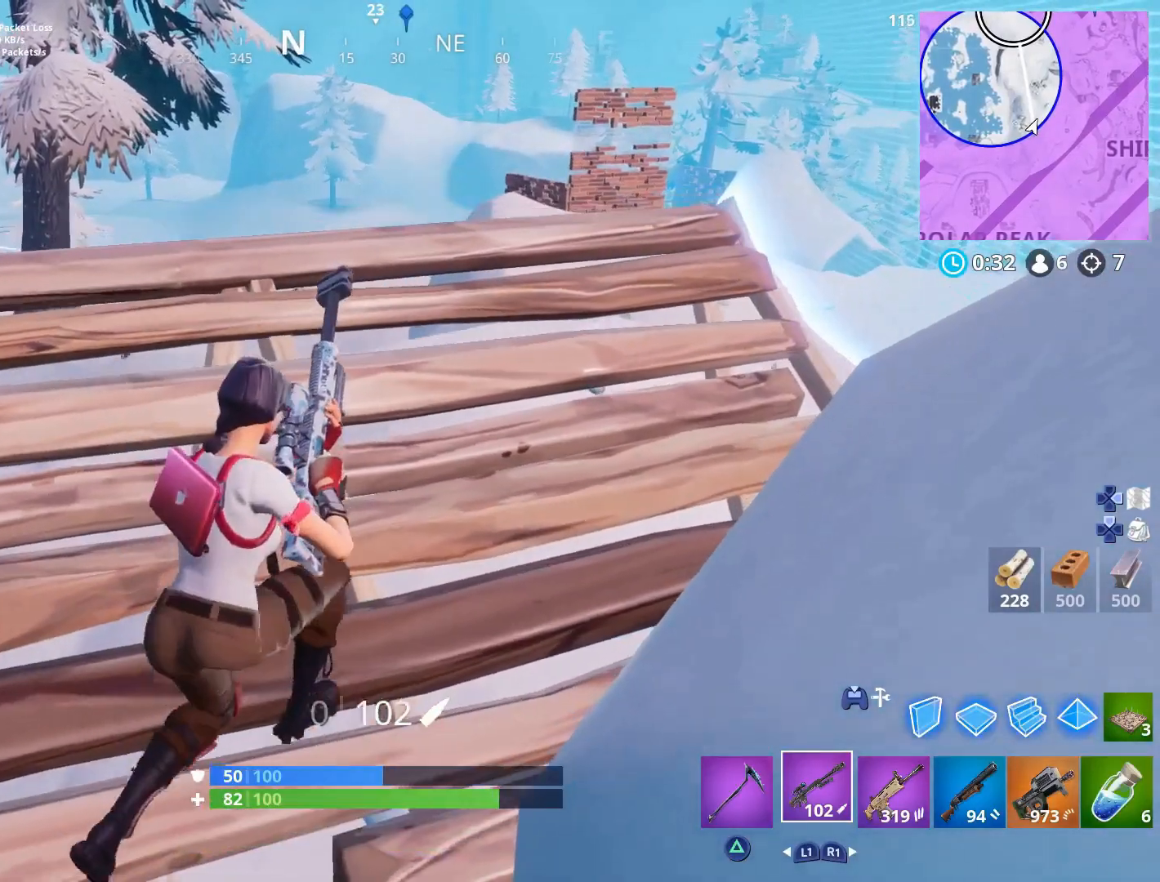
{"buttons": [], "left_stick": "up", "right_stick": "up-right", "events": [[83, "left_stick", "up-right"], [133, "right_stick", "up-right"], [217, "left_stick", "down-right"], [233, "right_stick", "center"], [400, "right_stick", "up-right"], [433, "left_stick", "up"]]}
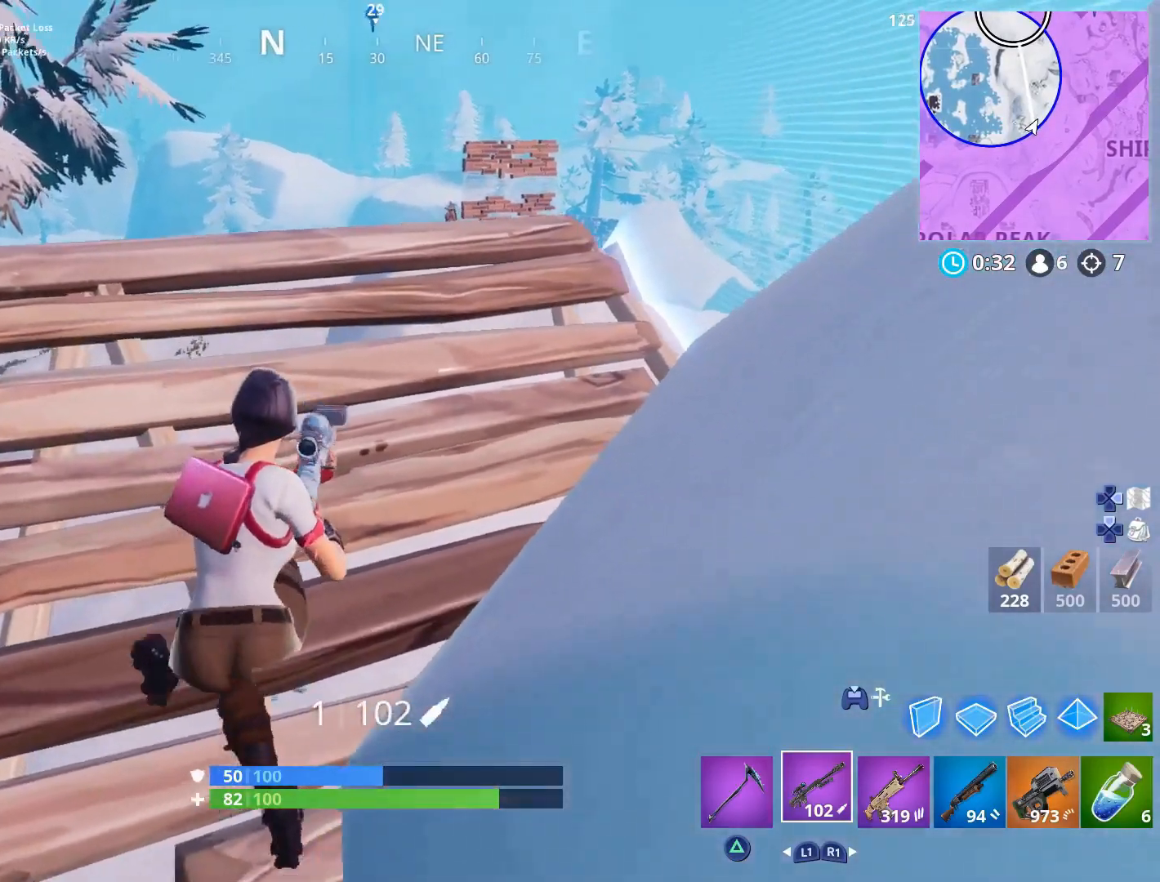
{"buttons": [], "left_stick": "up", "right_stick": "center", "events": [[17, "right_stick", "center"], [100, "left_stick", "right"], [167, "left_stick", "center"], [233, "left_stick", "up"], [233, "right_stick", "up-right"], [367, "right_stick", "center"]]}
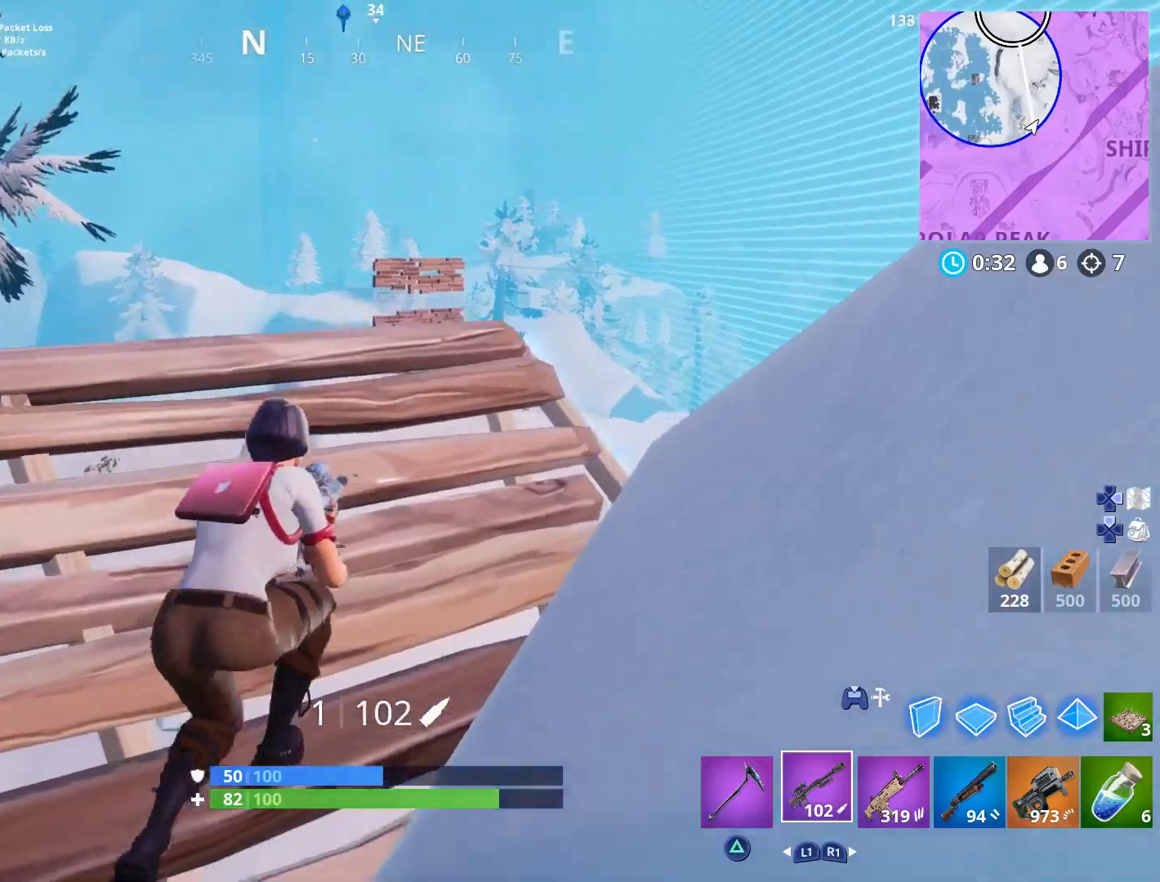
{"buttons": ["L2"], "left_stick": "down-left", "right_stick": "center", "events": [[50, "right_stick", "up"], [167, "right_stick", "center"], [300, "left_stick", "up-left"], [300, "right_stick", "up"], [383, "L2", "down"], [417, "right_stick", "center"], [500, "left_stick", "down-left"]]}
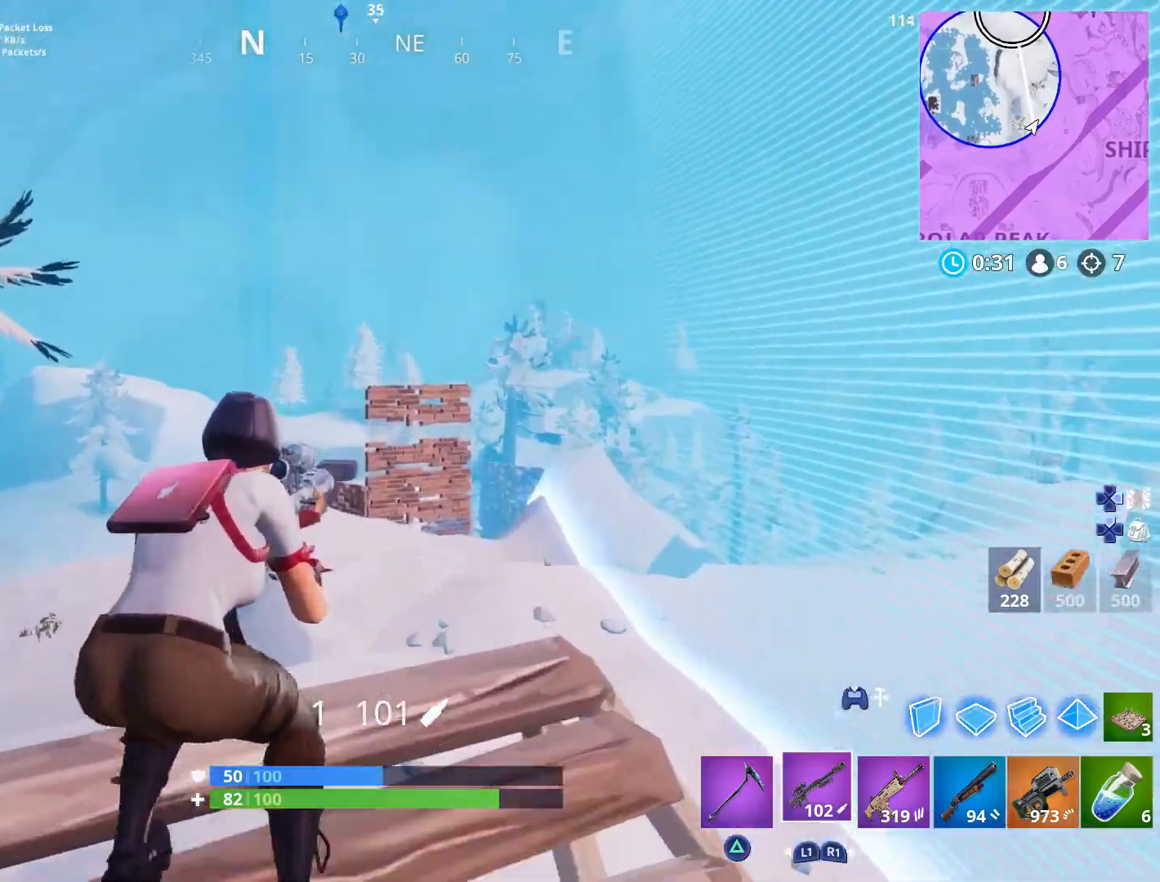
{"buttons": ["L2"], "left_stick": "down-left", "right_stick": "center", "events": [[50, "left_stick", "down"], [50, "right_stick", "down"], [167, "right_stick", "center"], [317, "right_stick", "down"], [350, "left_stick", "down-left"], [417, "right_stick", "center"]]}
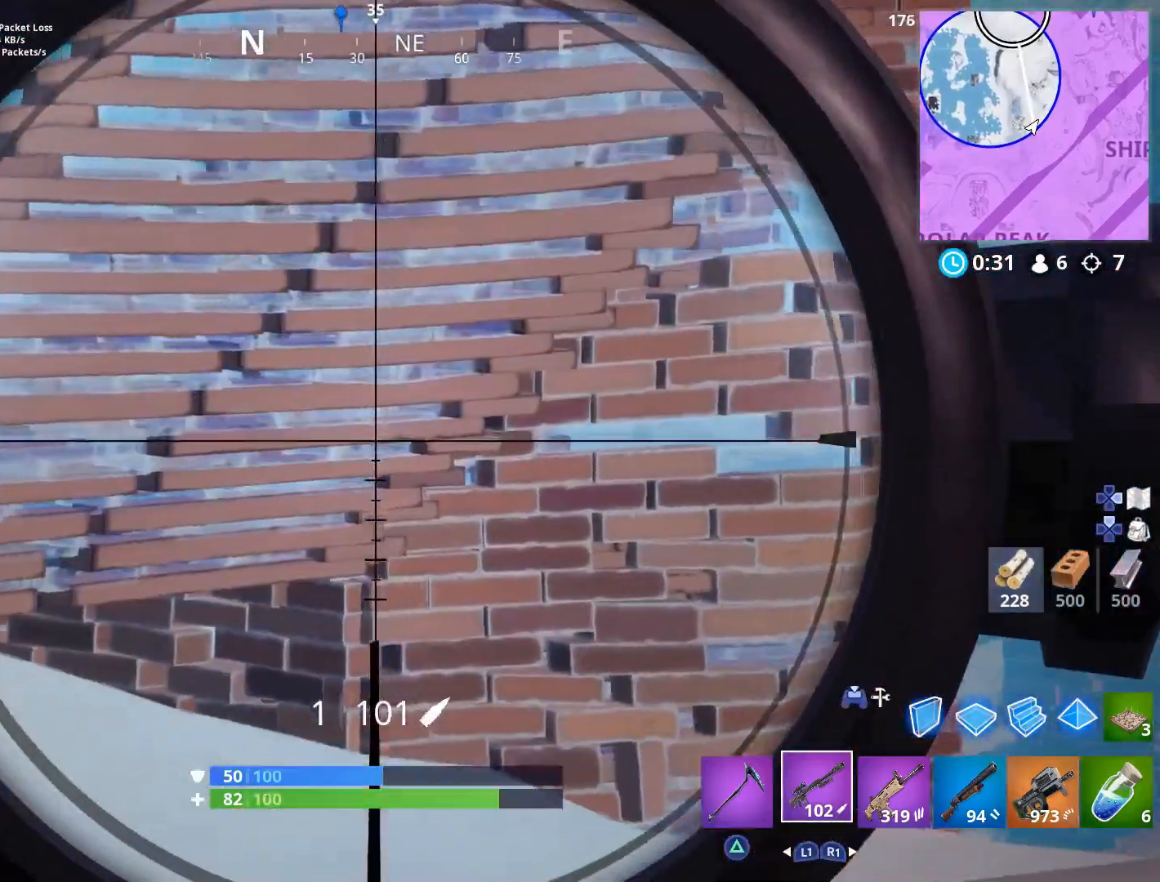
{"buttons": [], "left_stick": "down-right", "right_stick": "center", "events": [[33, "left_stick", "left"], [100, "right_stick", "up"], [150, "left_stick", "down-left"], [200, "R2", "down"], [250, "right_stick", "center"], [300, "L2", "up"], [367, "R2", "up"], [483, "left_stick", "down-right"]]}
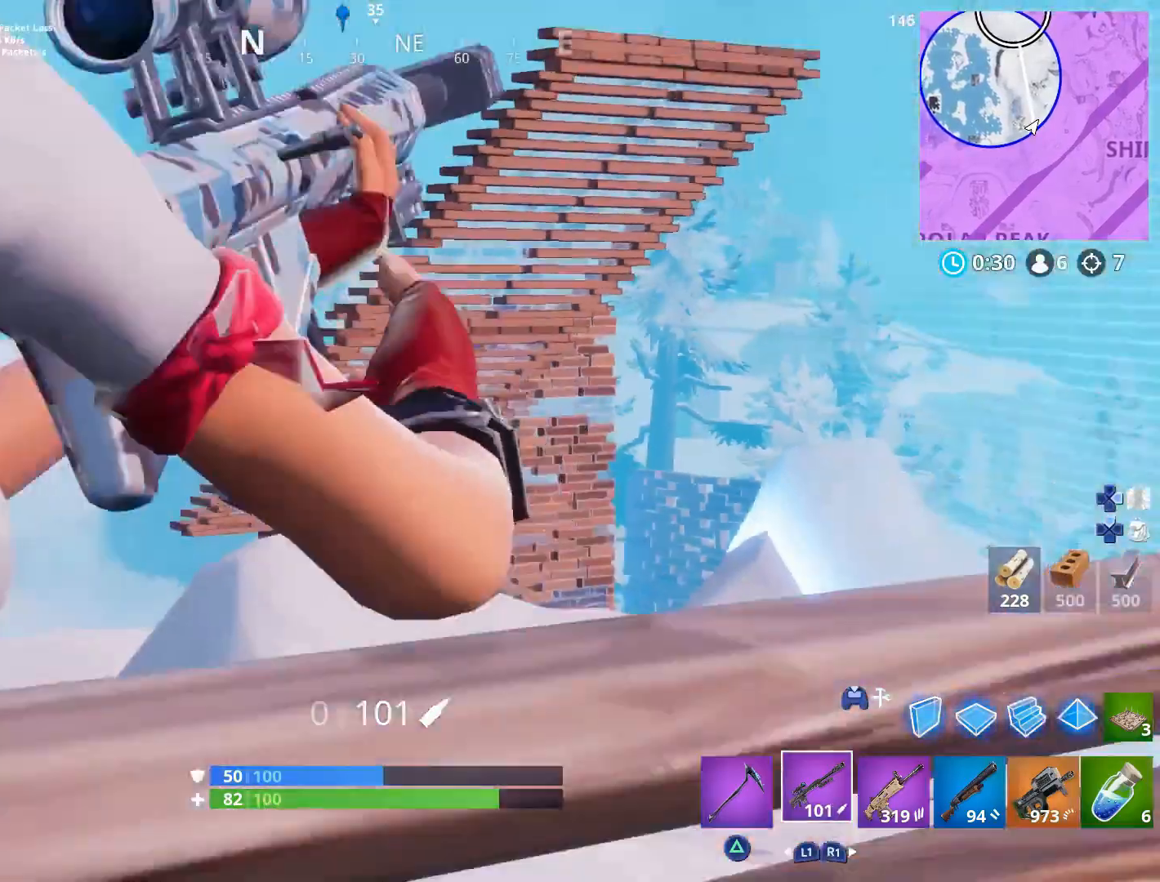
{"buttons": [], "left_stick": "up", "right_stick": "up-left", "events": [[33, "right_stick", "up"], [50, "R1", "down"], [83, "left_stick", "up-right"], [117, "right_stick", "center"], [183, "R1", "up"], [417, "left_stick", "up"], [483, "right_stick", "up-left"]]}
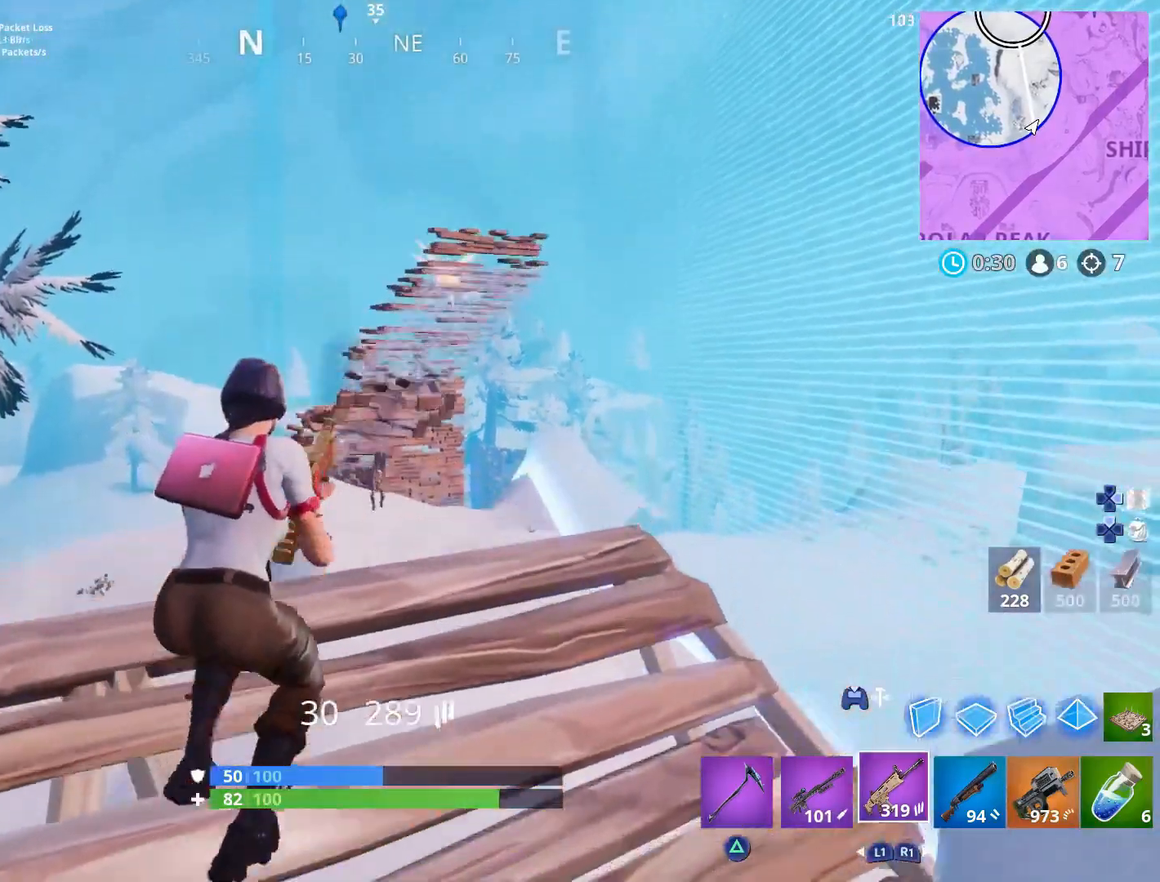
{"buttons": ["L2", "R2"], "left_stick": "right", "right_stick": "up-right", "events": [[67, "right_stick", "center"], [83, "L2", "down"], [167, "right_stick", "down"], [250, "left_stick", "down-right"], [433, "R2", "down"], [450, "left_stick", "right"], [450, "right_stick", "up-right"]]}
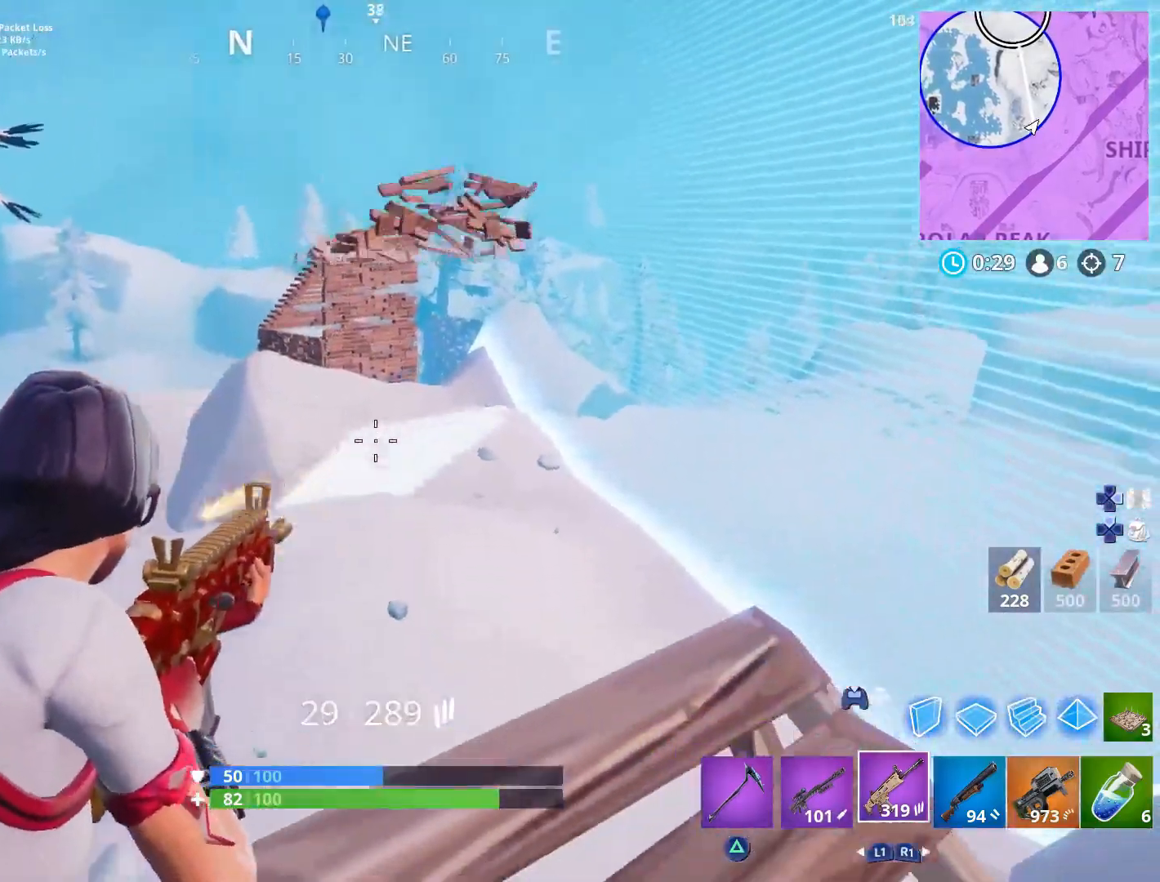
{"buttons": ["L2", "R2"], "left_stick": "right", "right_stick": "right", "events": [[50, "left_stick", "up-right"], [50, "right_stick", "left"], [217, "left_stick", "up-left"], [217, "right_stick", "down-left"], [350, "right_stick", "center"], [383, "left_stick", "down-left"], [483, "right_stick", "right"], [500, "left_stick", "right"]]}
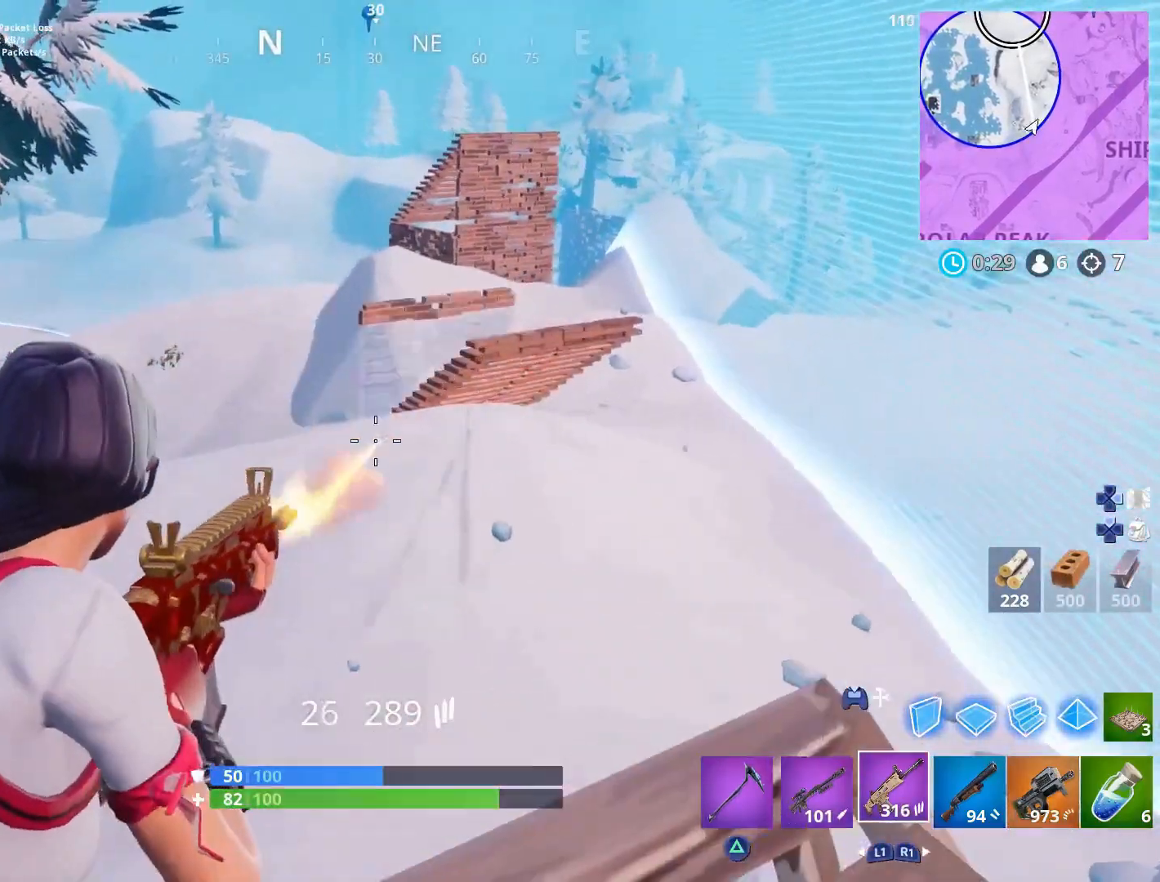
{"buttons": ["L2", "R2"], "left_stick": "down-right", "right_stick": "center", "events": [[100, "left_stick", "up-right"], [100, "right_stick", "left"], [233, "right_stick", "up-right"], [333, "right_stick", "center"], [467, "left_stick", "down-right"]]}
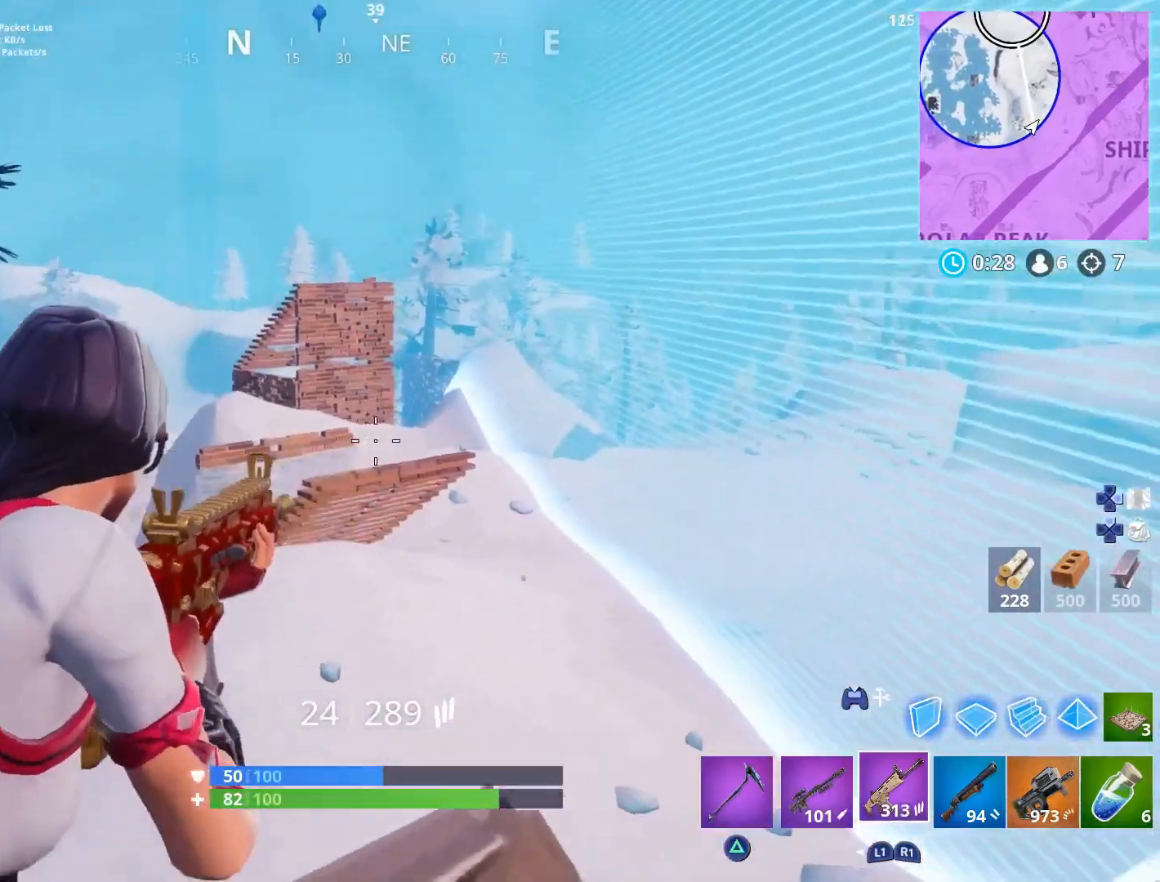
{"buttons": ["L2", "R2"], "left_stick": "up-left", "right_stick": "center", "events": [[50, "right_stick", "down"], [167, "right_stick", "center"], [183, "left_stick", "down-left"], [283, "left_stick", "up-left"], [383, "right_stick", "down"], [500, "right_stick", "center"]]}
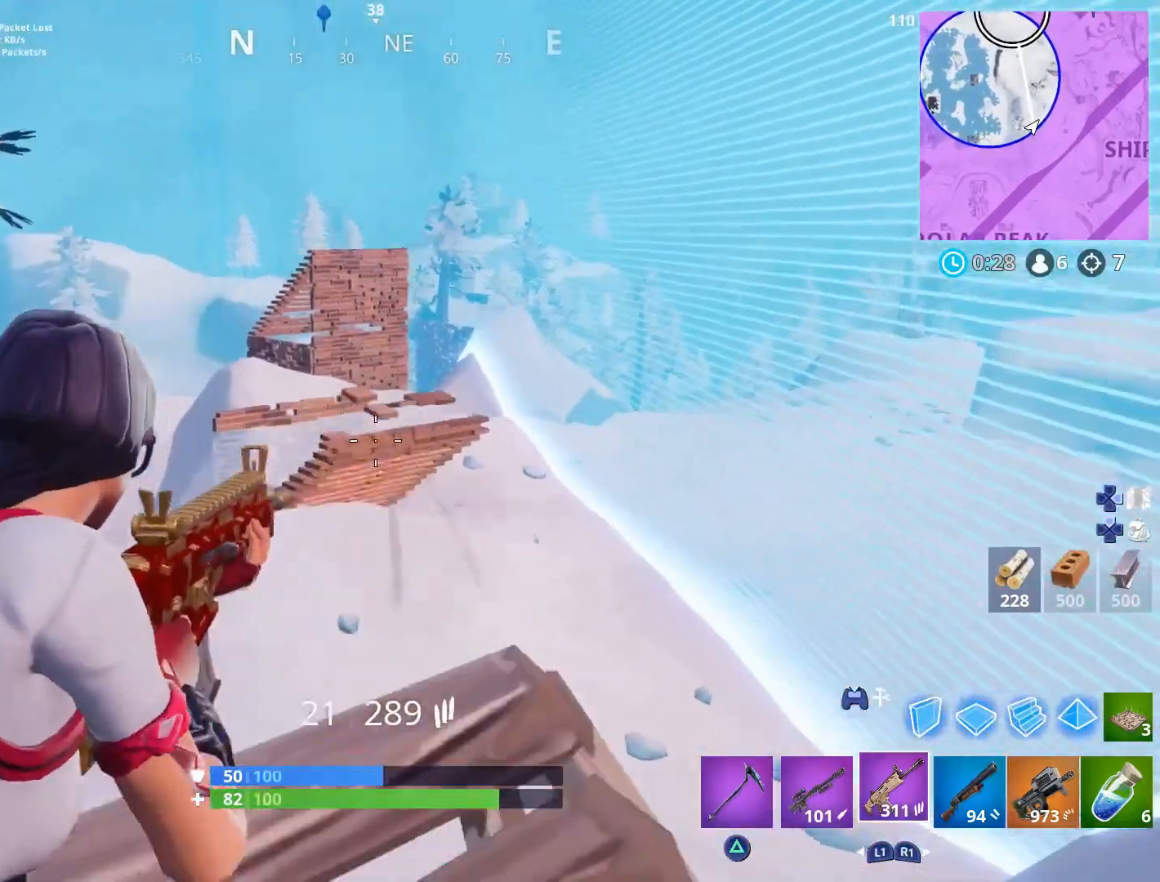
{"buttons": ["L2", "R2"], "left_stick": "down-left", "right_stick": "down-left", "events": [[67, "left_stick", "down-left"], [83, "right_stick", "down"], [217, "right_stick", "center"], [433, "right_stick", "down-left"]]}
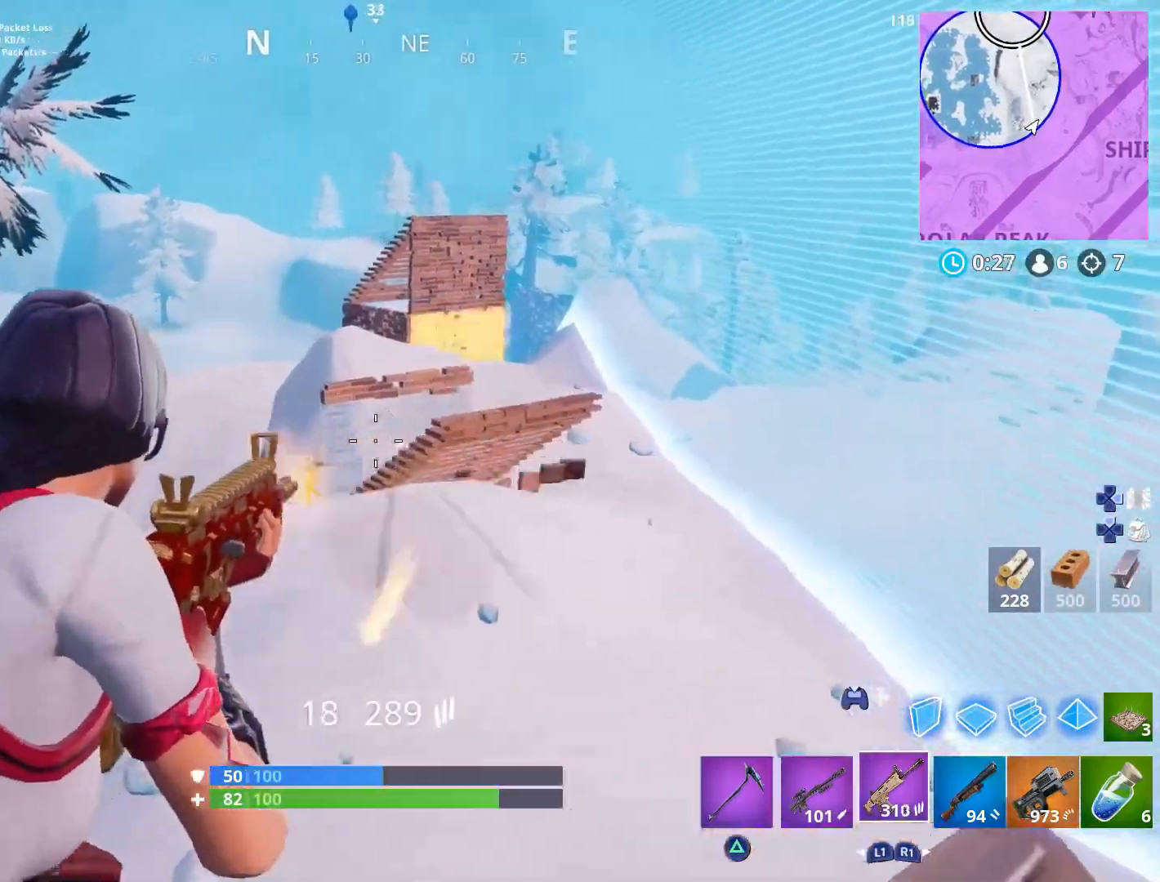
{"buttons": ["L2", "R2"], "left_stick": "up-right", "right_stick": "center", "events": [[33, "right_stick", "center"], [150, "right_stick", "down-left"], [283, "right_stick", "center"], [317, "left_stick", "down-right"], [383, "right_stick", "down-right"], [467, "left_stick", "up-right"], [483, "right_stick", "center"]]}
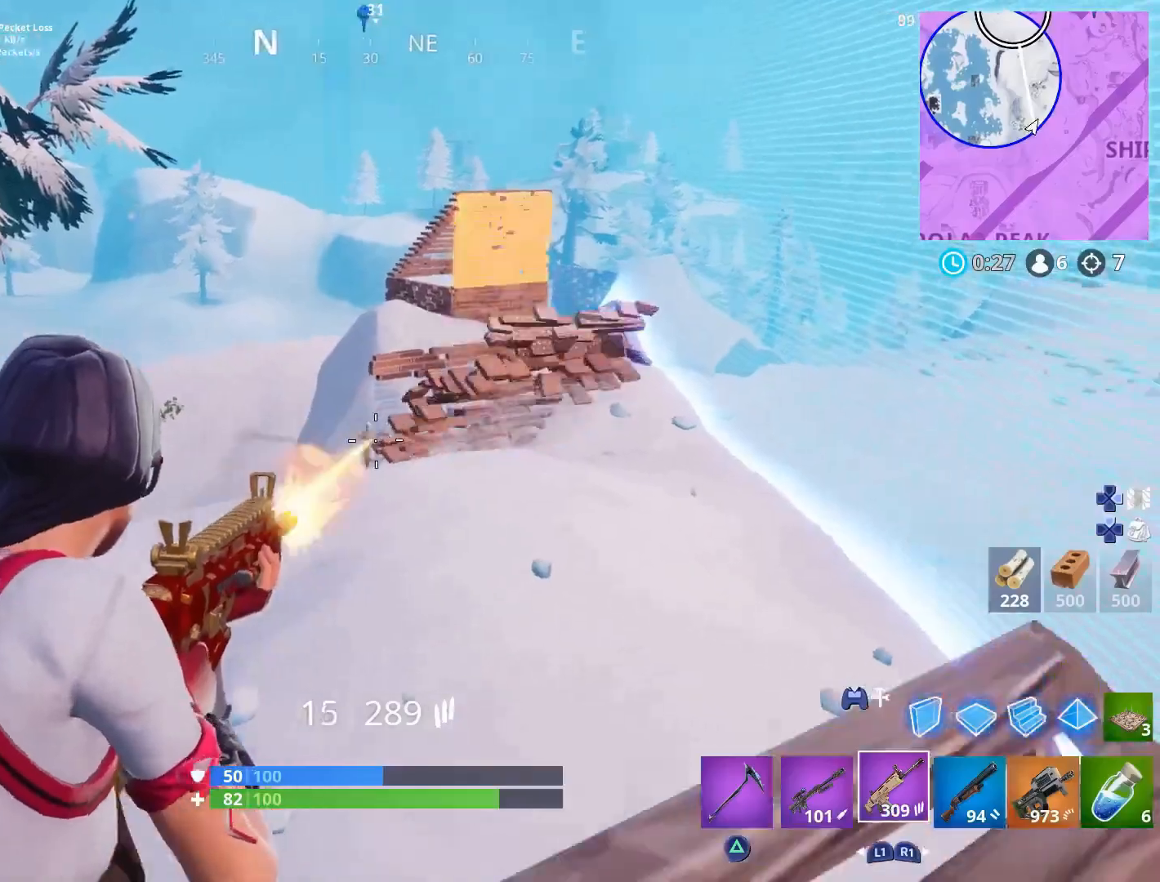
{"buttons": ["L2", "R2"], "left_stick": "down-left", "right_stick": "down-left", "events": [[167, "right_stick", "right"], [267, "right_stick", "center"], [317, "left_stick", "up-left"], [433, "right_stick", "down-left"], [467, "left_stick", "down-left"]]}
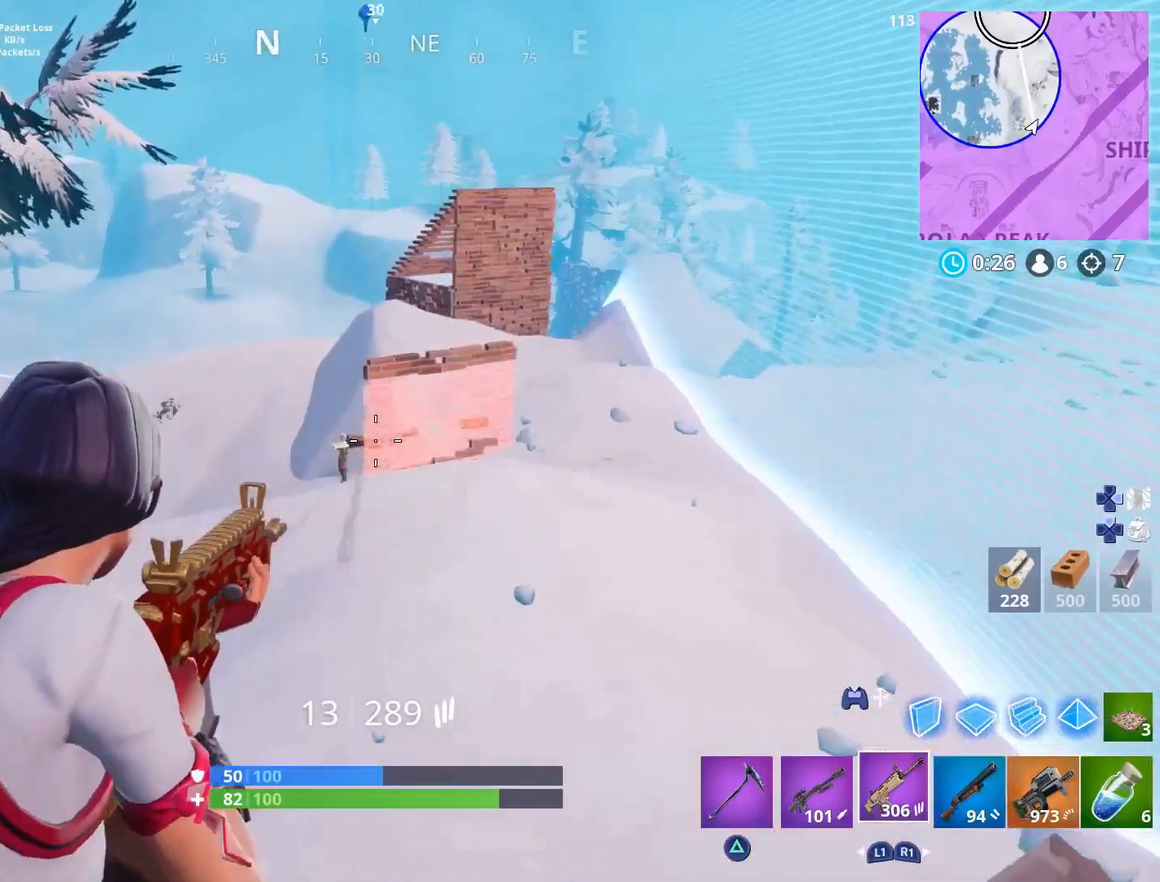
{"buttons": ["L2", "R2"], "left_stick": "up-right", "right_stick": "center", "events": [[133, "right_stick", "center"], [200, "left_stick", "down-right"], [267, "right_stick", "right"], [367, "right_stick", "center"], [383, "left_stick", "up-right"]]}
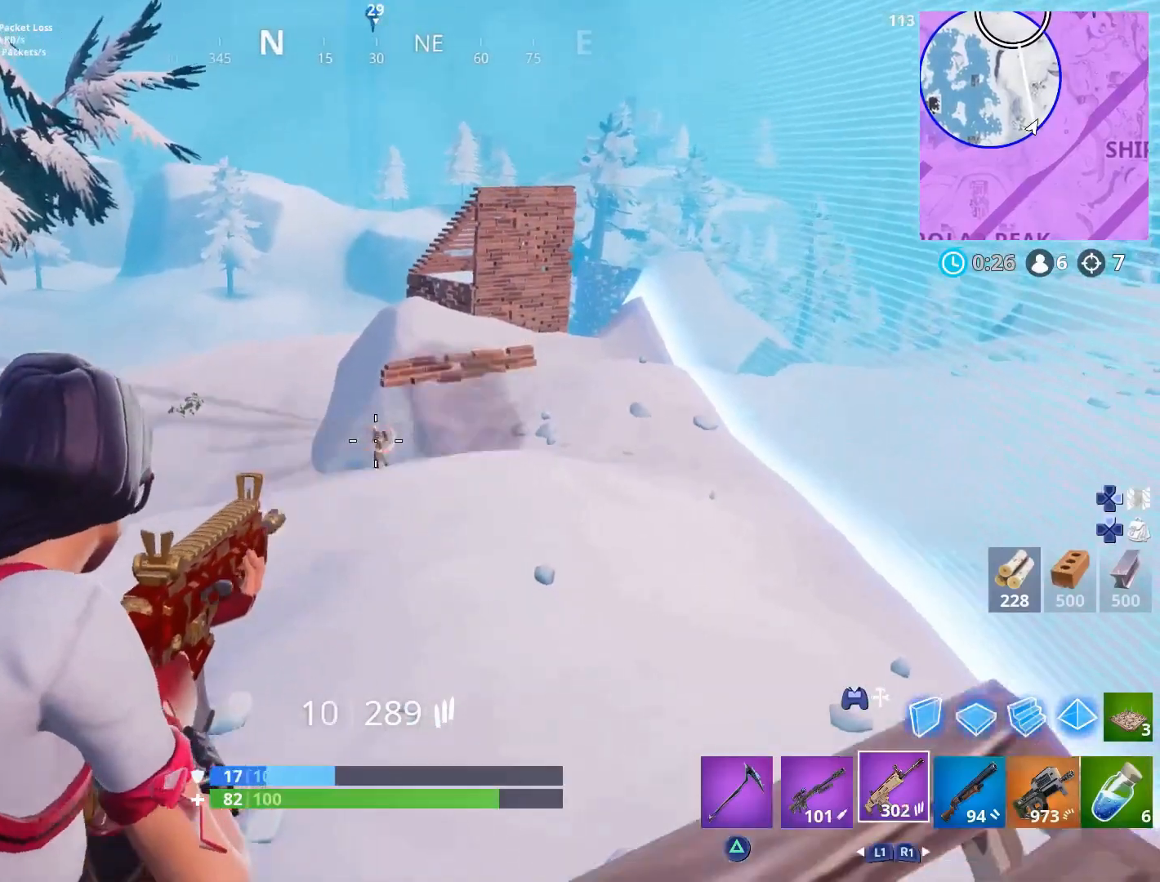
{"buttons": ["L2", "R2"], "left_stick": "up-right", "right_stick": "center", "events": [[100, "right_stick", "down-right"], [167, "right_stick", "center"], [267, "left_stick", "down-right"], [317, "right_stick", "right"], [433, "right_stick", "center"], [467, "left_stick", "up-right"]]}
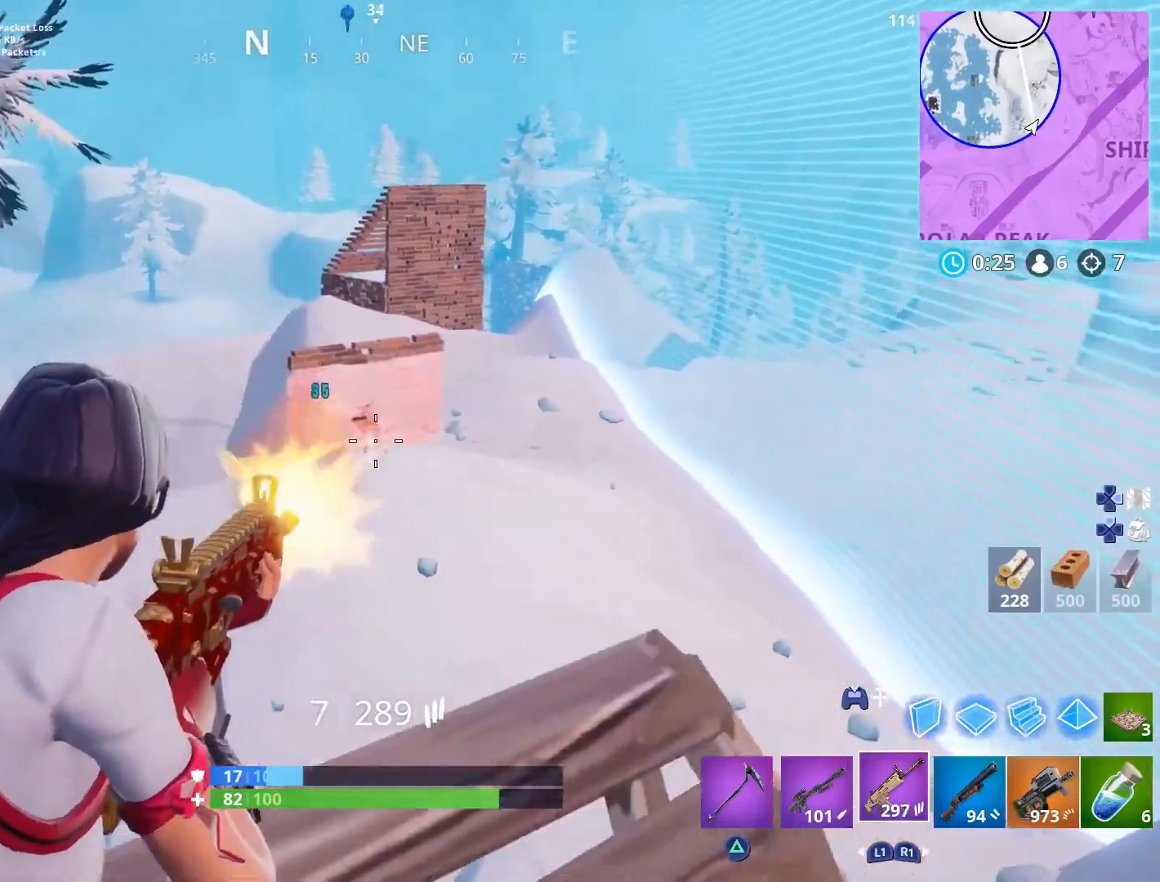
{"buttons": [], "left_stick": "down-left", "right_stick": "left", "events": [[50, "left_stick", "down"], [100, "right_stick", "up-left"], [133, "L2", "up"], [150, "right_stick", "center"], [200, "R2", "up"], [217, "SQUARE", "down"], [350, "SQUARE", "up"], [433, "right_stick", "left"], [500, "left_stick", "down-left"]]}
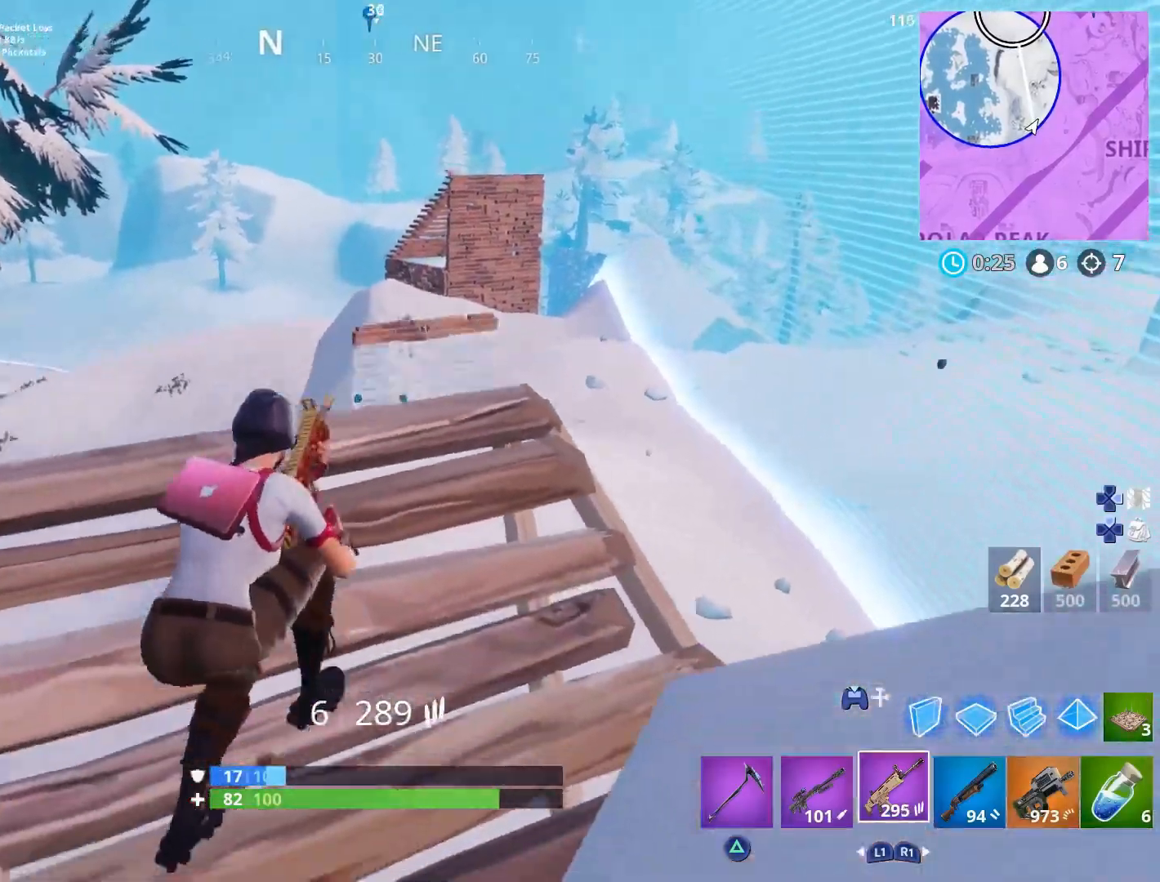
{"buttons": [], "left_stick": "down-left", "right_stick": "center", "events": [[67, "right_stick", "center"], [200, "right_stick", "left"], [417, "right_stick", "center"]]}